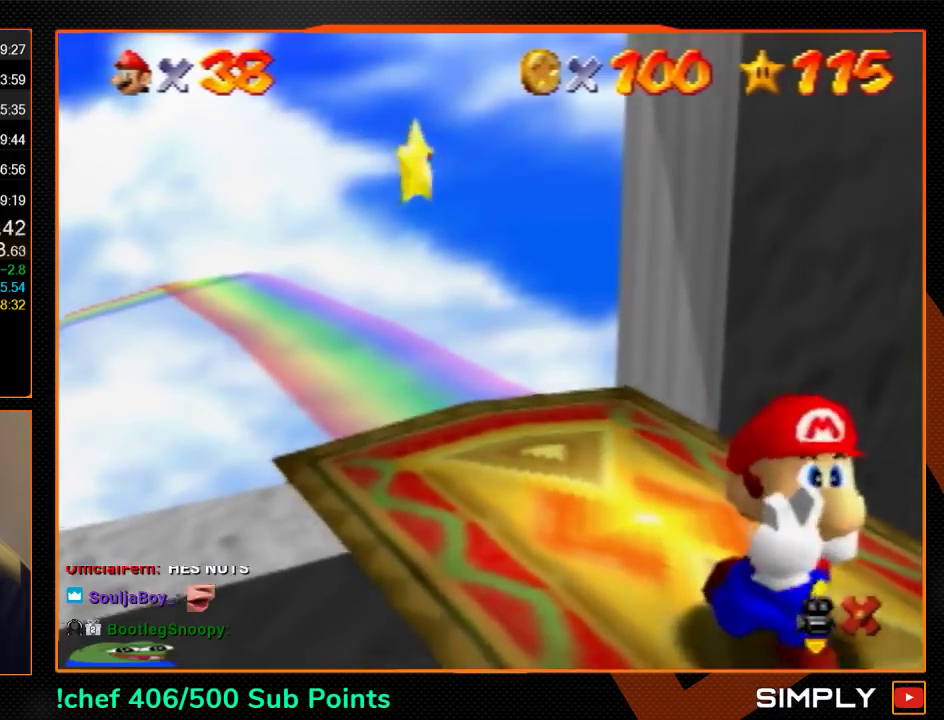
Gameplay with a controller (Nintendo layout); each line is a JSON object with the inputs held at the frame after it. "events" lists button and stick changes between this image and that frame as [ms after this image, input, new state], when the widget could be followed in between. Not read: L3 R3.
{"buttons": [], "left_stick": "right", "events": [[400, "left_stick", "right"]]}
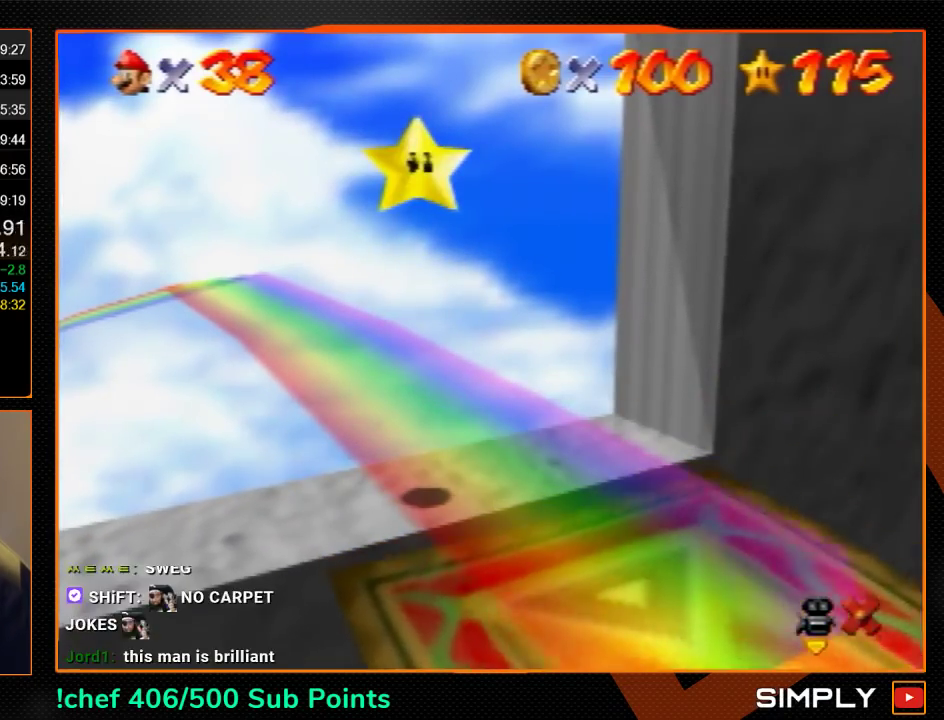
{"buttons": [], "left_stick": "right", "events": []}
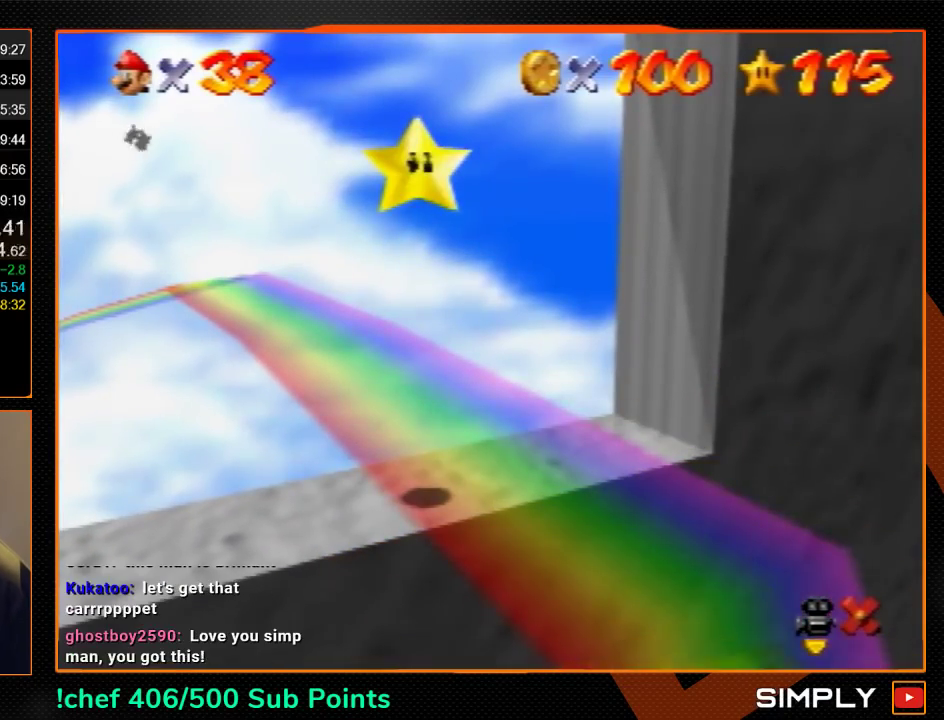
{"buttons": [], "left_stick": "right", "events": [[333, "A", "down"], [400, "B", "down"], [433, "A", "up"], [467, "B", "up"]]}
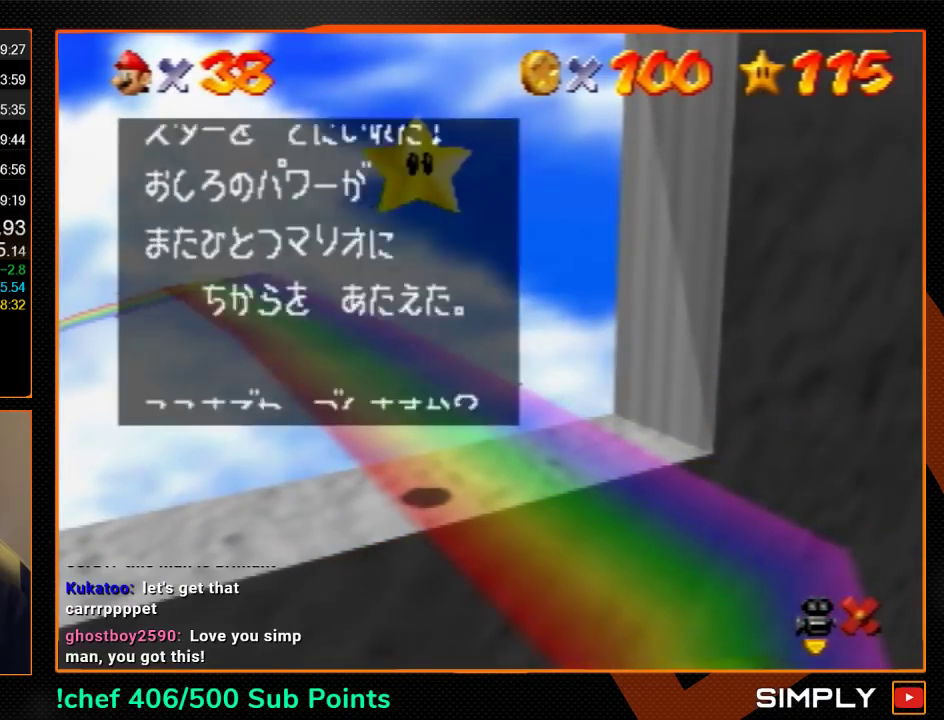
{"buttons": ["A"], "left_stick": "up", "events": [[267, "A", "down"], [300, "B", "down"], [400, "B", "up"], [467, "left_stick", "up"]]}
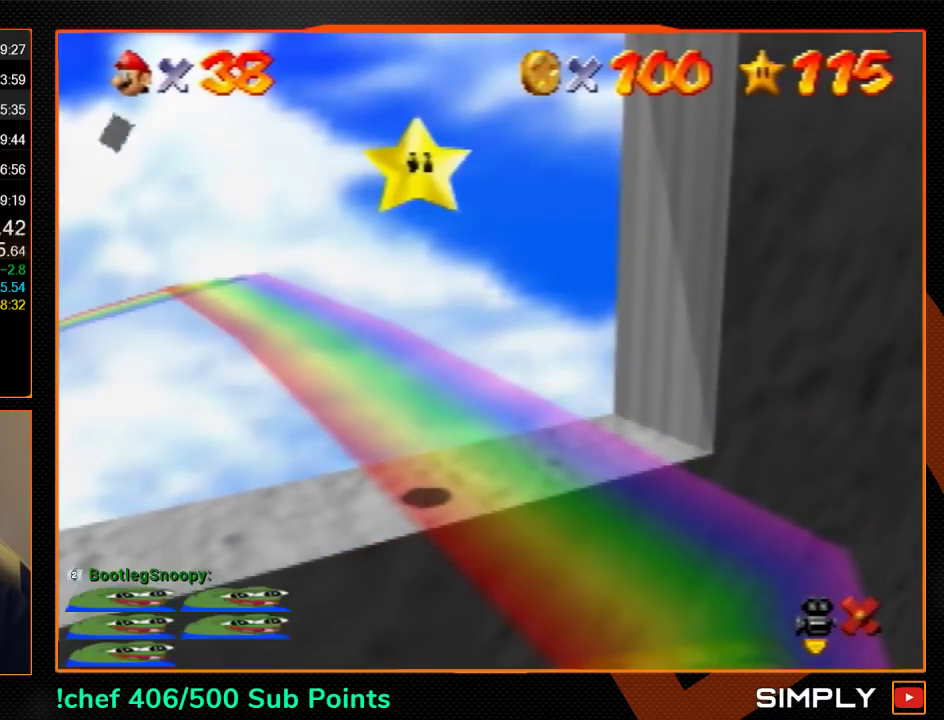
{"buttons": ["A"], "left_stick": "up-left", "events": [[33, "left_stick", "up-left"]]}
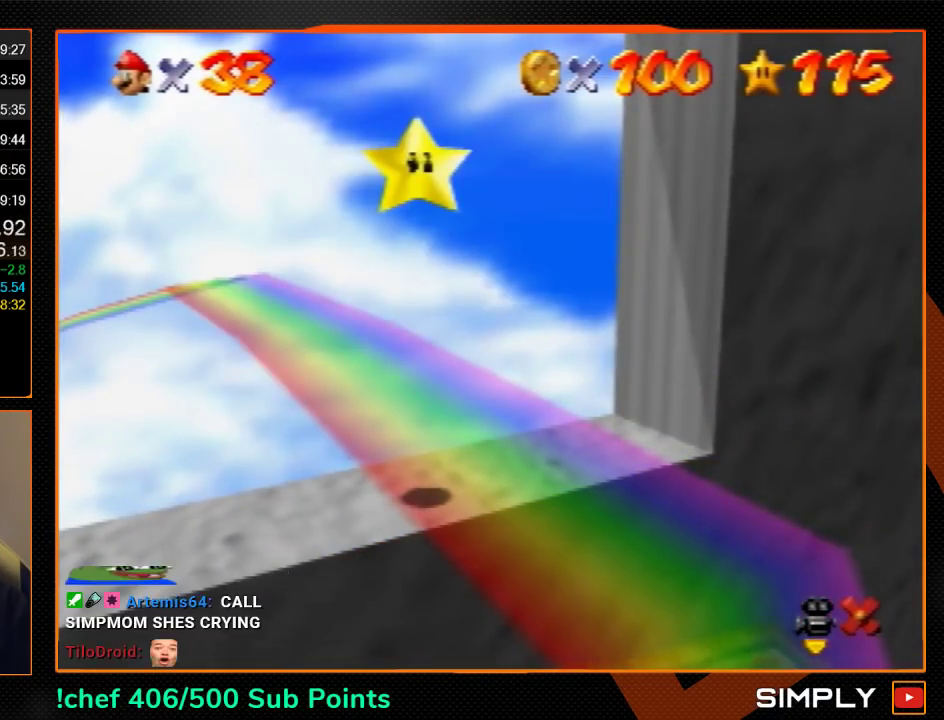
{"buttons": [], "left_stick": "up-left", "events": [[133, "B", "down"], [233, "A", "up"], [233, "B", "up"]]}
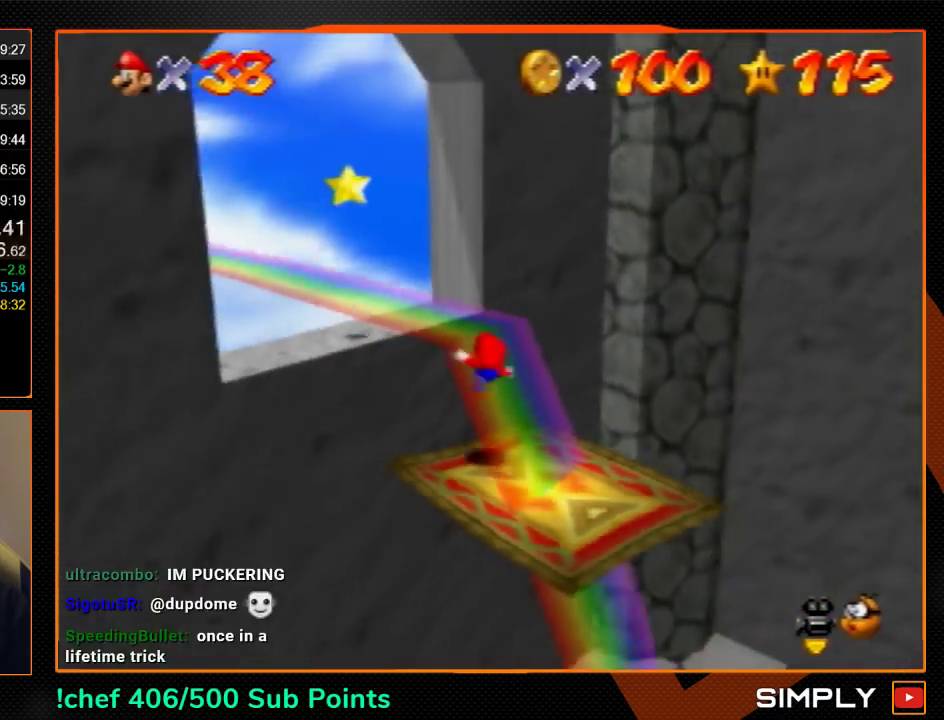
{"buttons": [], "left_stick": "up-left", "events": []}
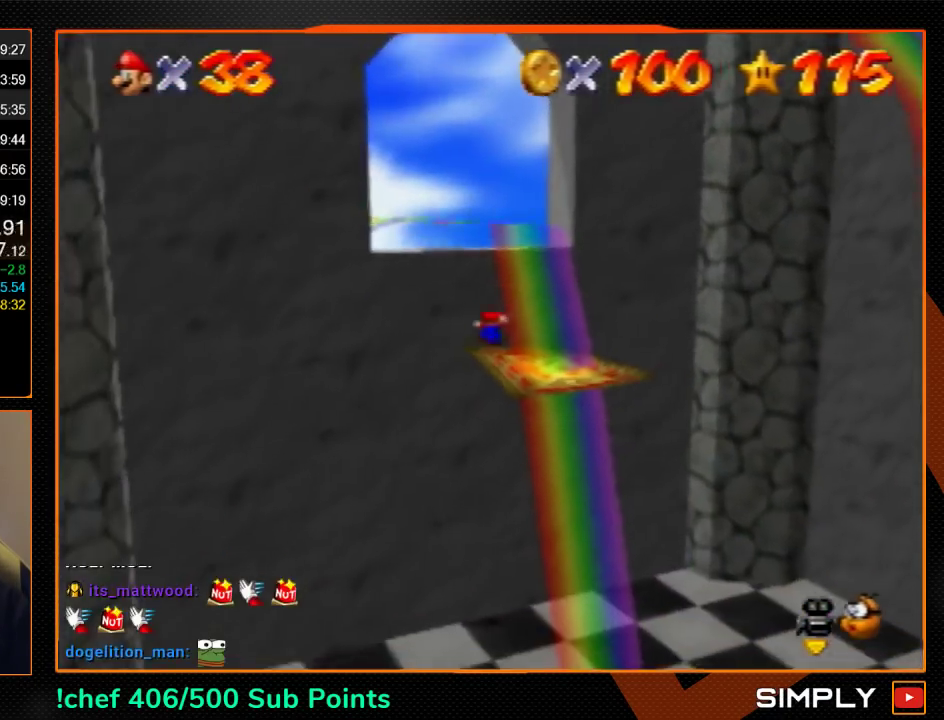
{"buttons": [], "left_stick": "up-left", "events": [[133, "A", "down"], [200, "A", "up"]]}
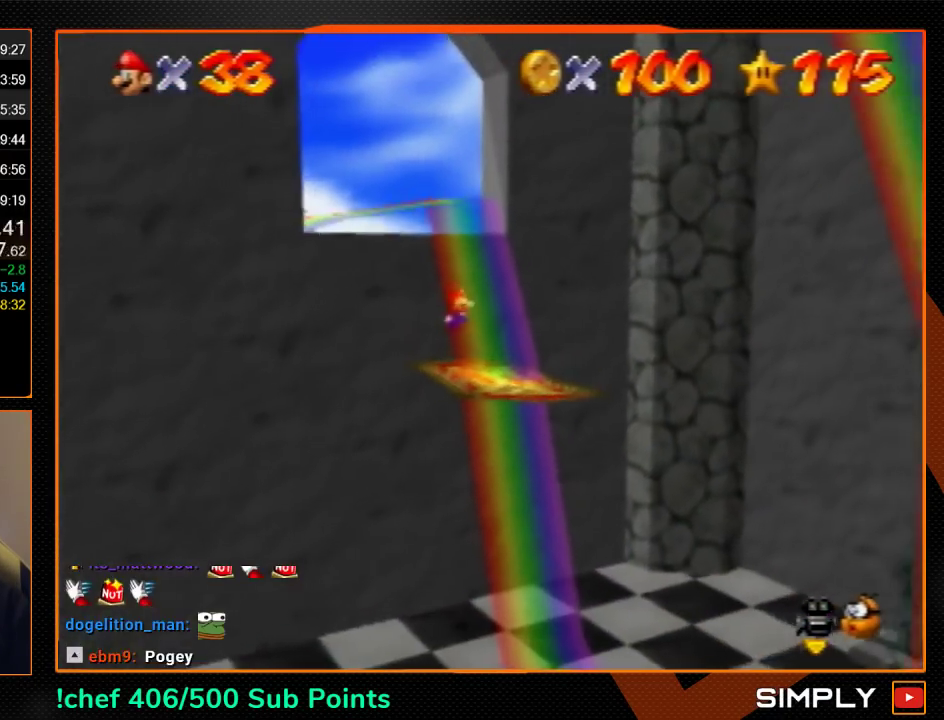
{"buttons": [], "left_stick": "center", "events": [[367, "left_stick", "center"]]}
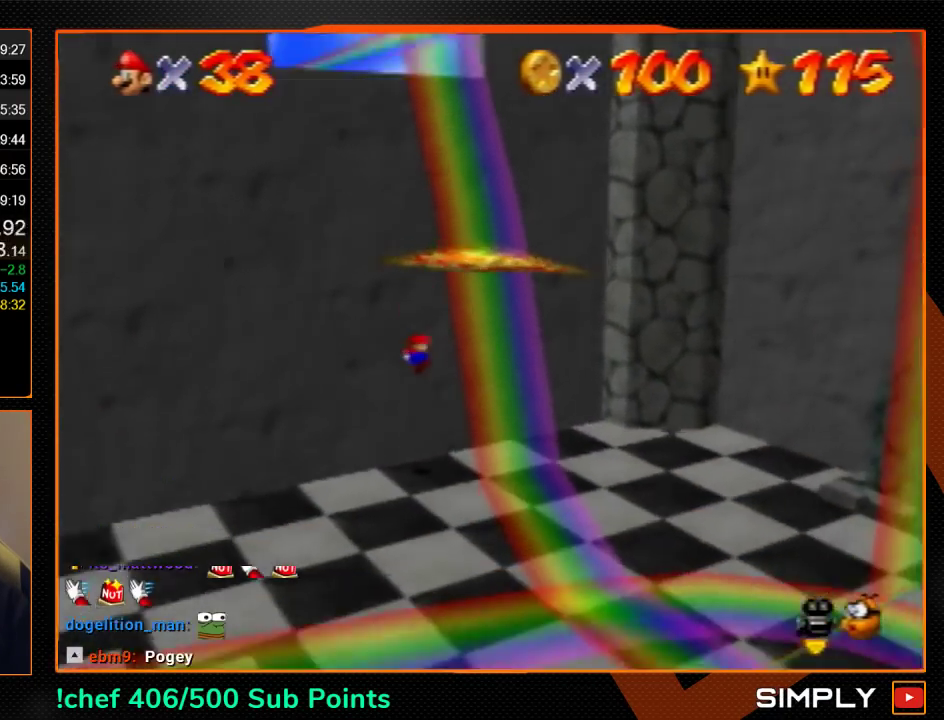
{"buttons": [], "left_stick": "down", "events": [[100, "left_stick", "down"], [300, "A", "down"], [300, "B", "down"], [467, "A", "up"], [467, "B", "up"]]}
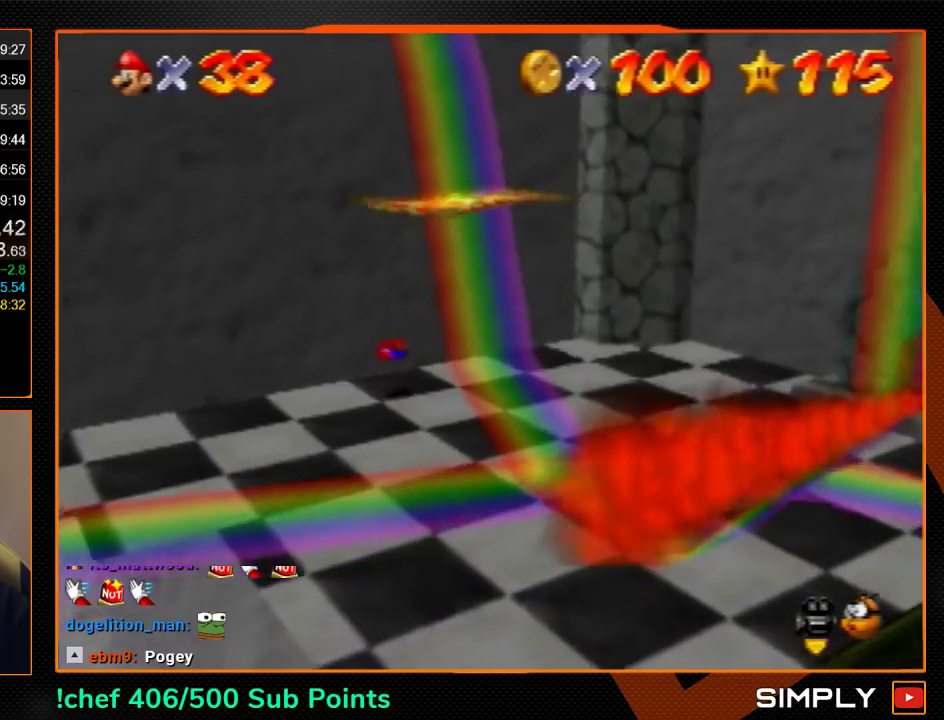
{"buttons": [], "left_stick": "center", "events": [[333, "A", "down"], [333, "B", "down"], [433, "A", "up"], [433, "B", "up"], [433, "left_stick", "center"]]}
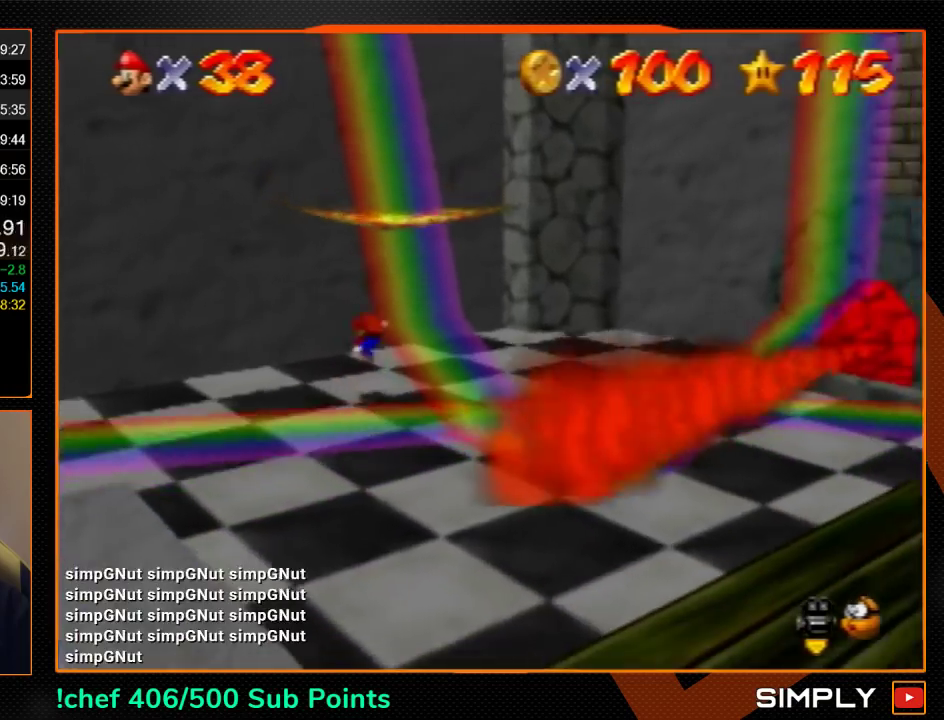
{"buttons": ["A"], "left_stick": "center", "events": [[267, "A", "down"]]}
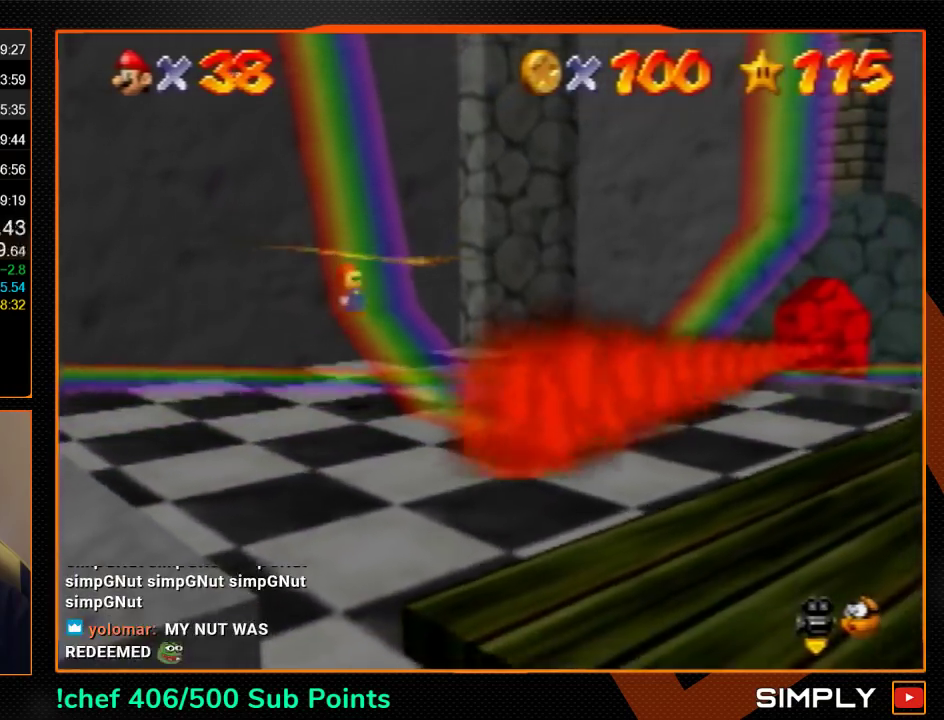
{"buttons": [], "left_stick": "down-right", "events": [[200, "A", "up"], [433, "left_stick", "down-right"]]}
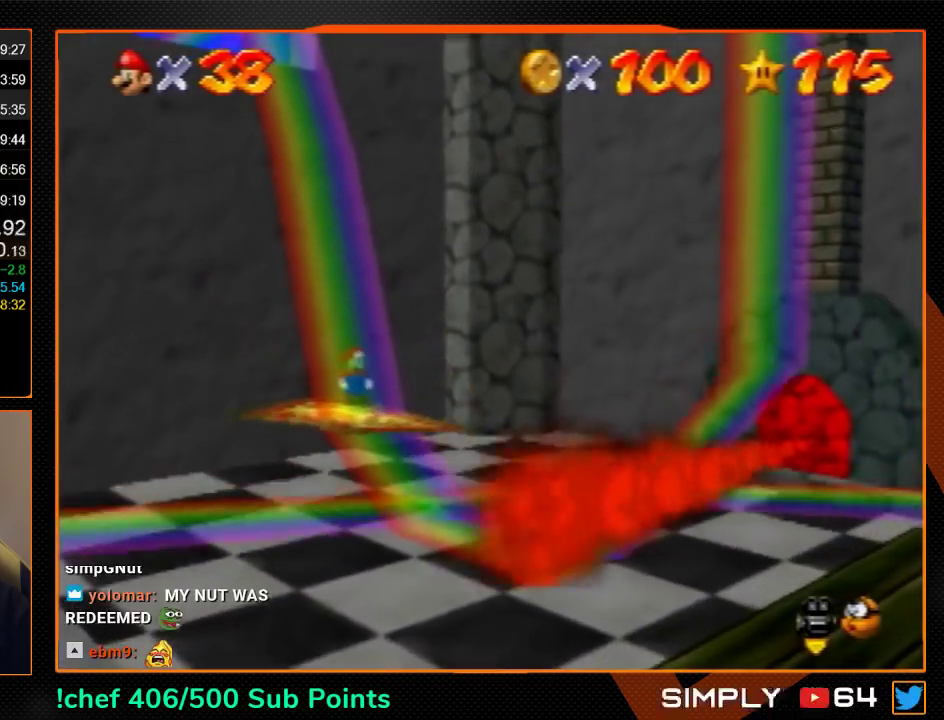
{"buttons": [], "left_stick": "down-right", "events": []}
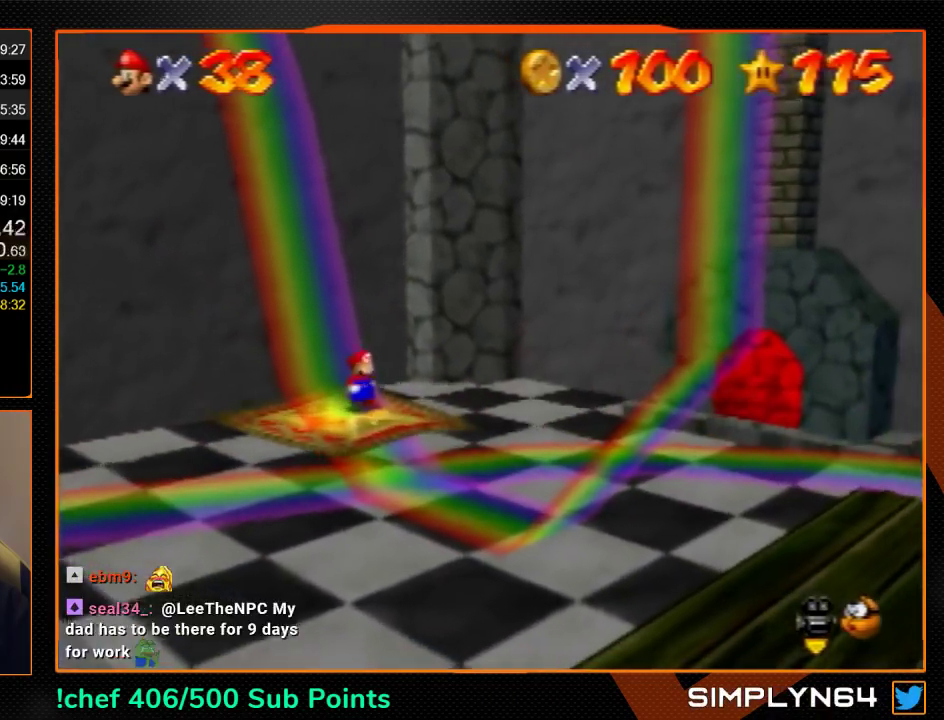
{"buttons": [], "left_stick": "down-right", "events": []}
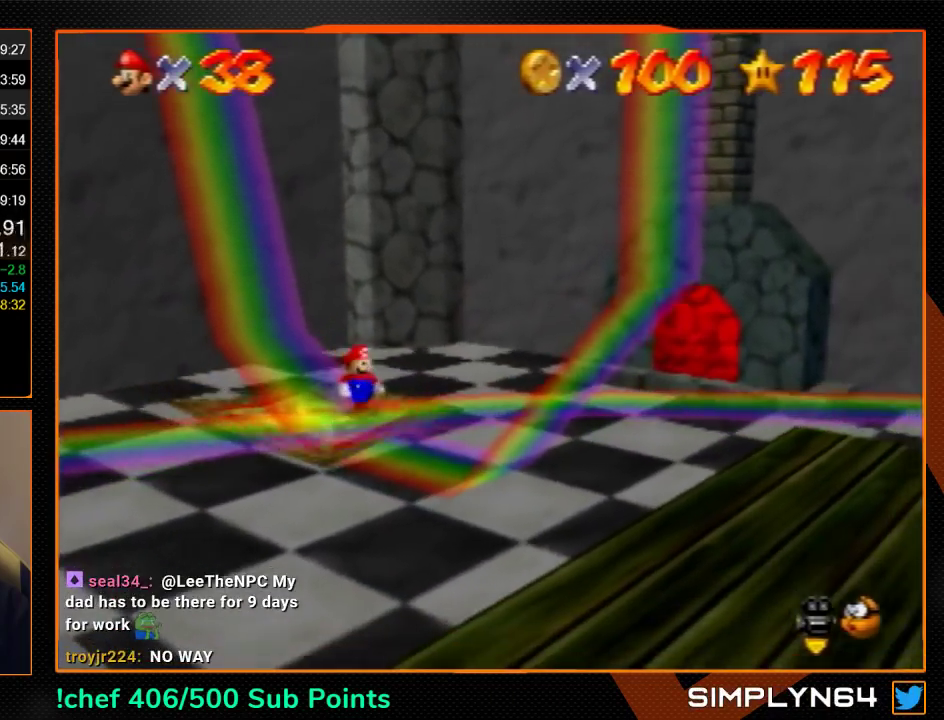
{"buttons": [], "left_stick": "down-right", "events": []}
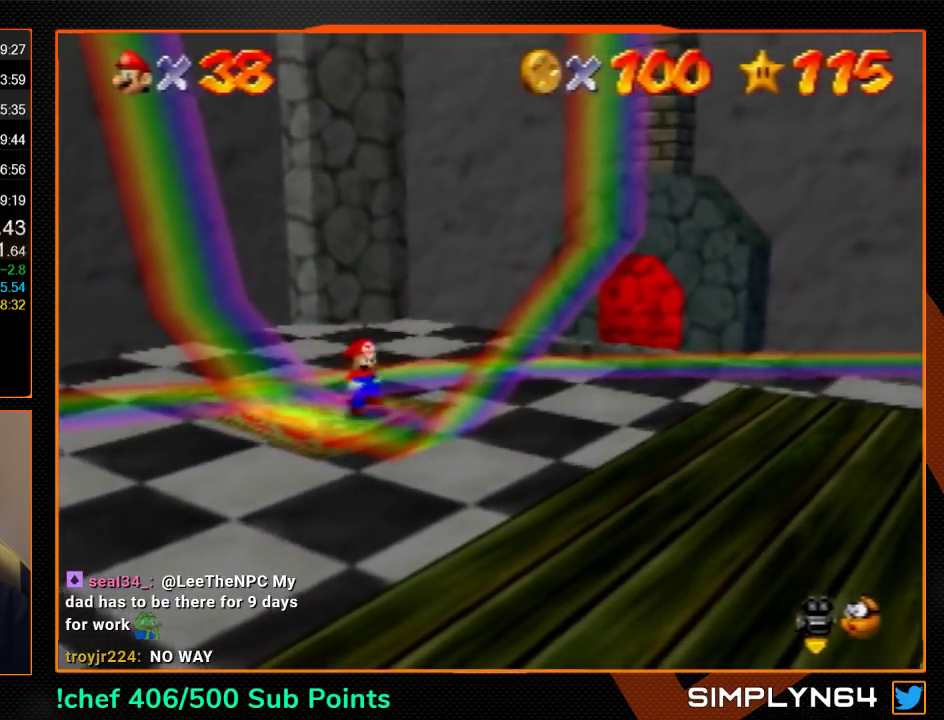
{"buttons": [], "left_stick": "center", "events": [[167, "left_stick", "center"]]}
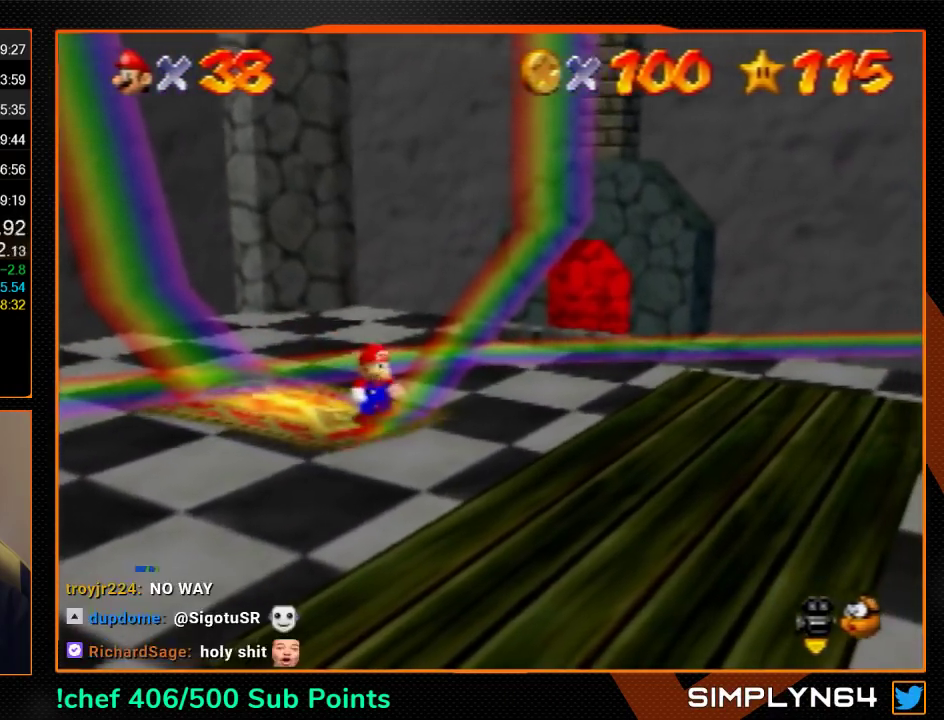
{"buttons": [], "left_stick": "center", "events": []}
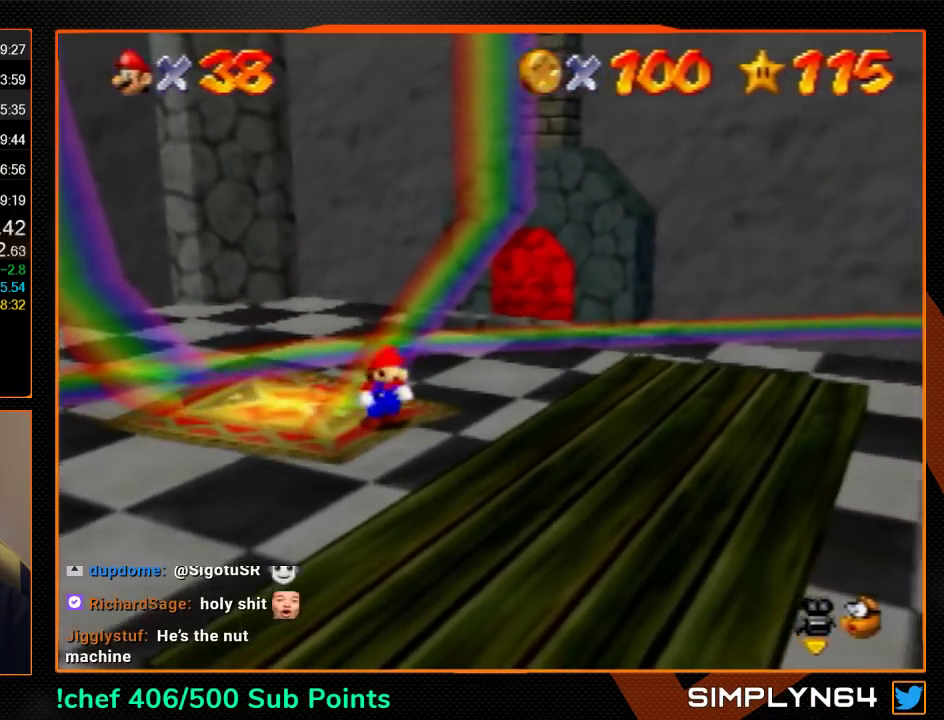
{"buttons": [], "left_stick": "center", "events": []}
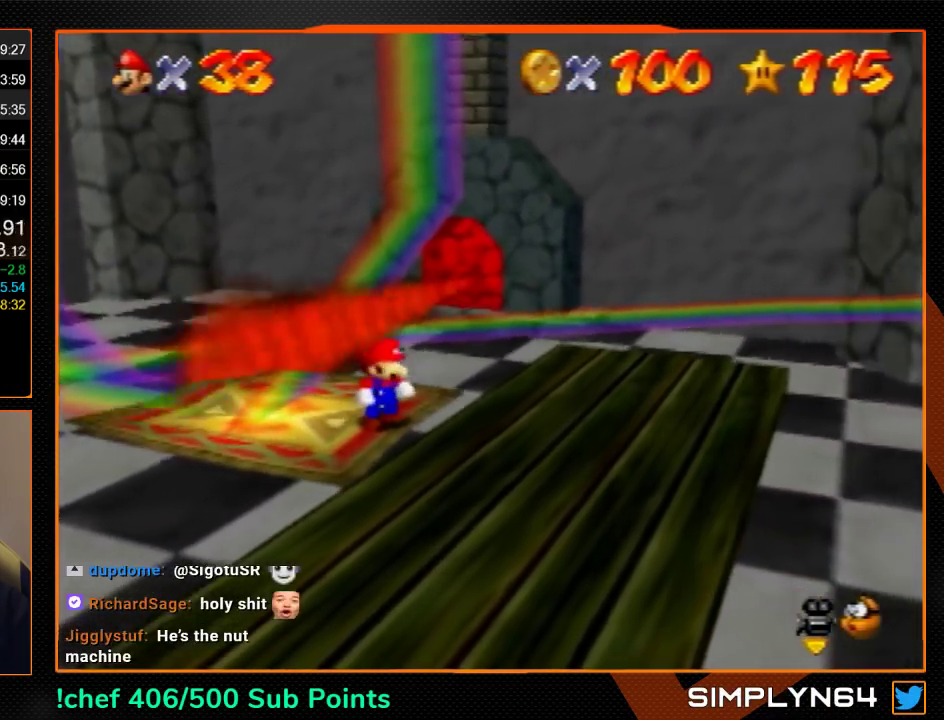
{"buttons": [], "left_stick": "center", "events": []}